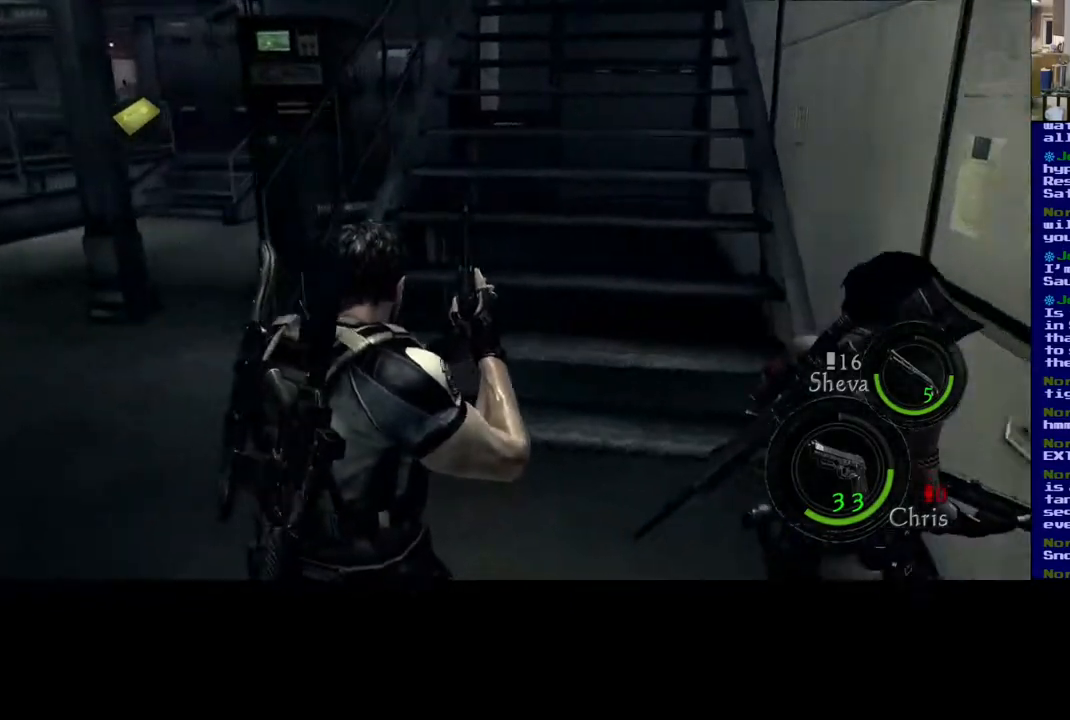
Gameplay with a controller (Xbox layout); each line is a JSON object with the inputs held at the frame after it. "events" lists button and stick changes between this image and that frame as [ms after this image, input, new state], when the widget could be followed in between. Not read: R3.
{"buttons": [], "left_stick": "down-left", "right_stick": "center", "events": [[317, "left_stick", "down-left"], [400, "right_stick", "center"]]}
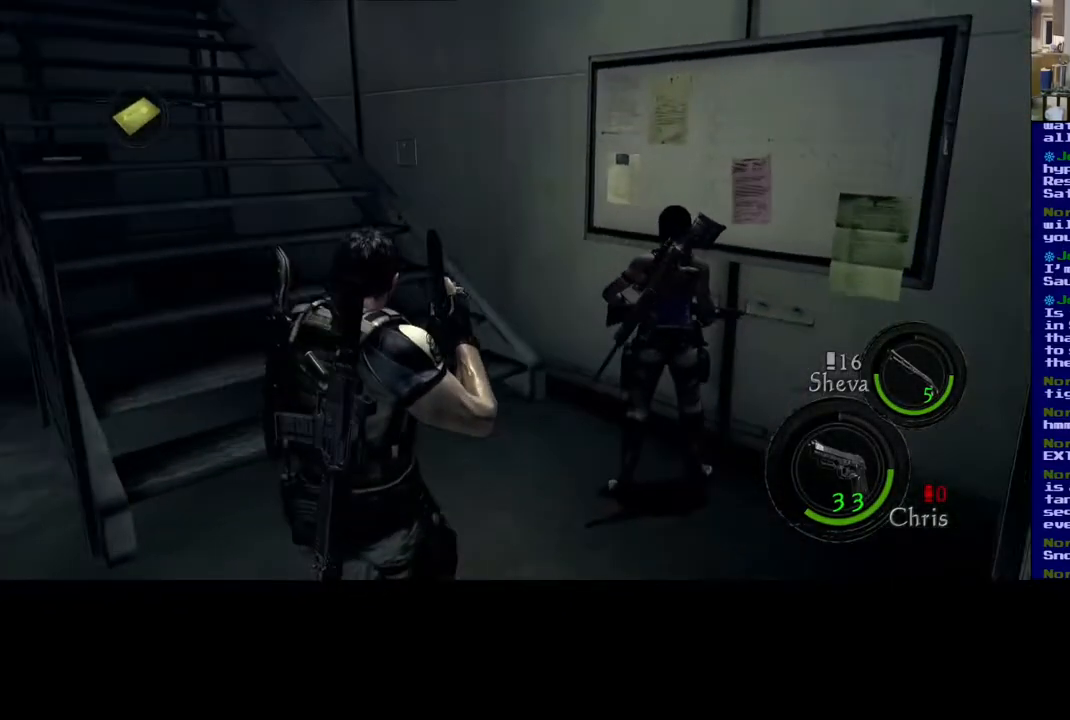
{"buttons": [], "left_stick": "down-left", "right_stick": "center", "events": []}
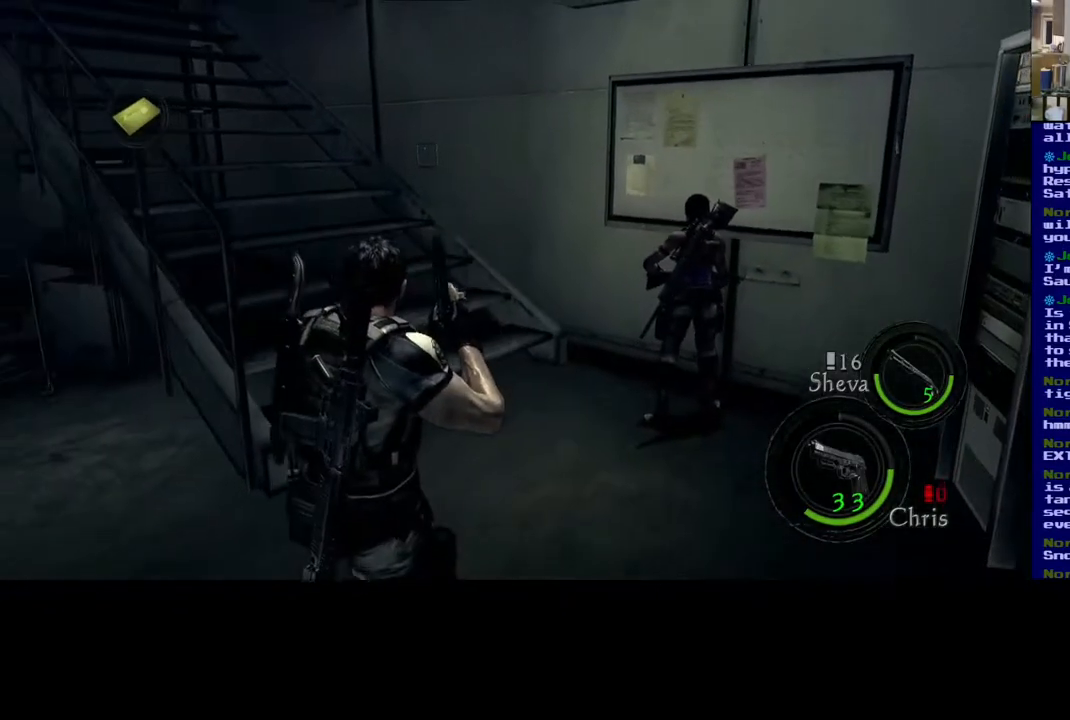
{"buttons": [], "left_stick": "down-left", "right_stick": "center", "events": []}
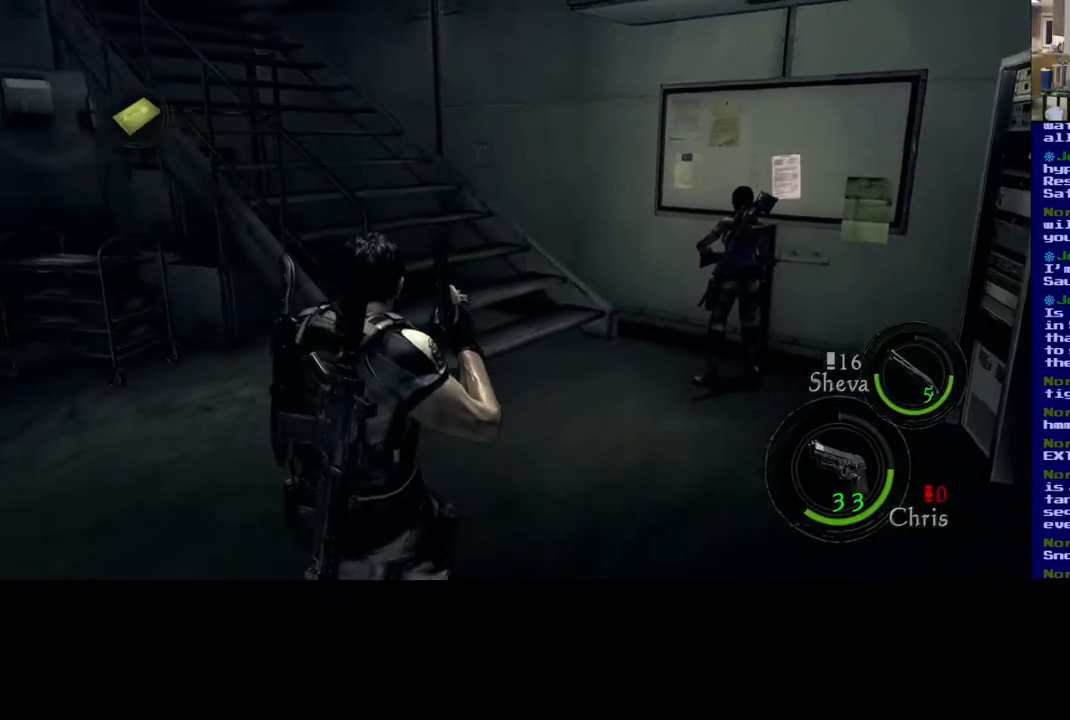
{"buttons": [], "left_stick": "up-right", "right_stick": "center", "events": [[350, "left_stick", "center"], [433, "left_stick", "right"], [500, "left_stick", "up-right"]]}
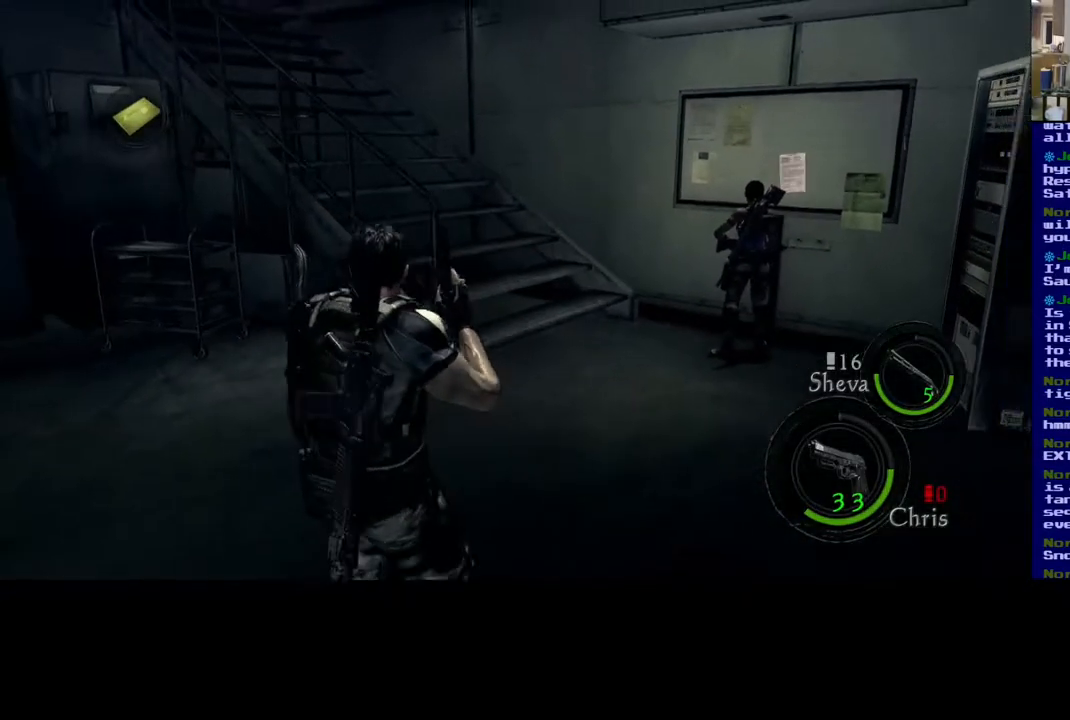
{"buttons": [], "left_stick": "up-right", "right_stick": "center", "events": []}
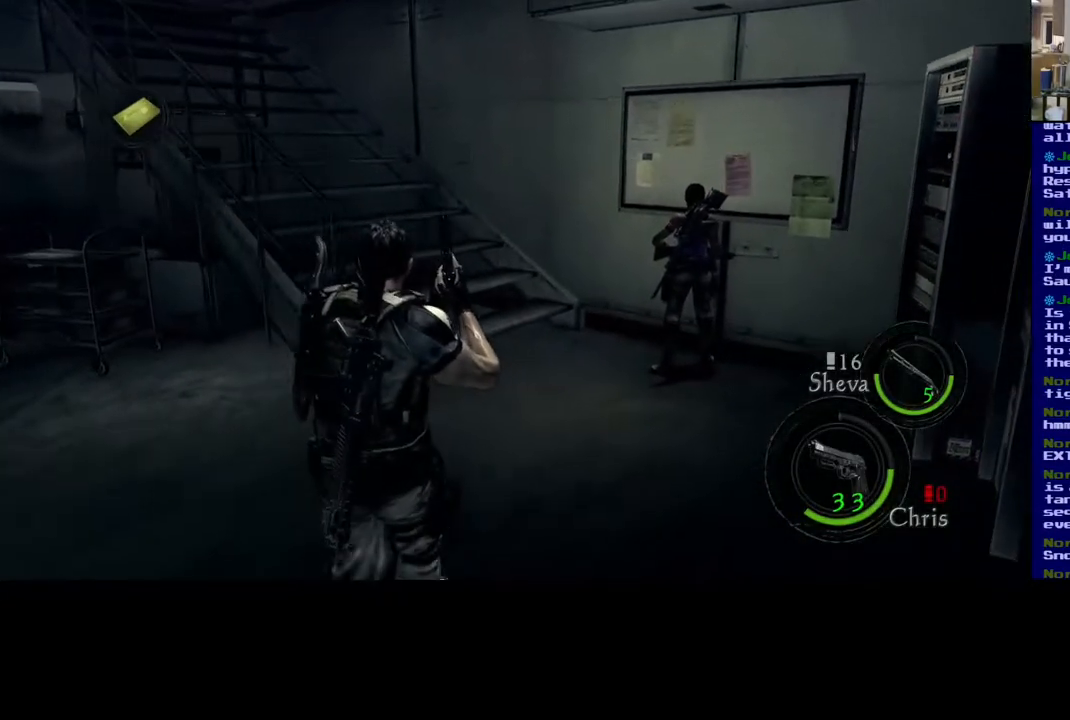
{"buttons": [], "left_stick": "up-left", "right_stick": "center", "events": [[167, "left_stick", "up-left"]]}
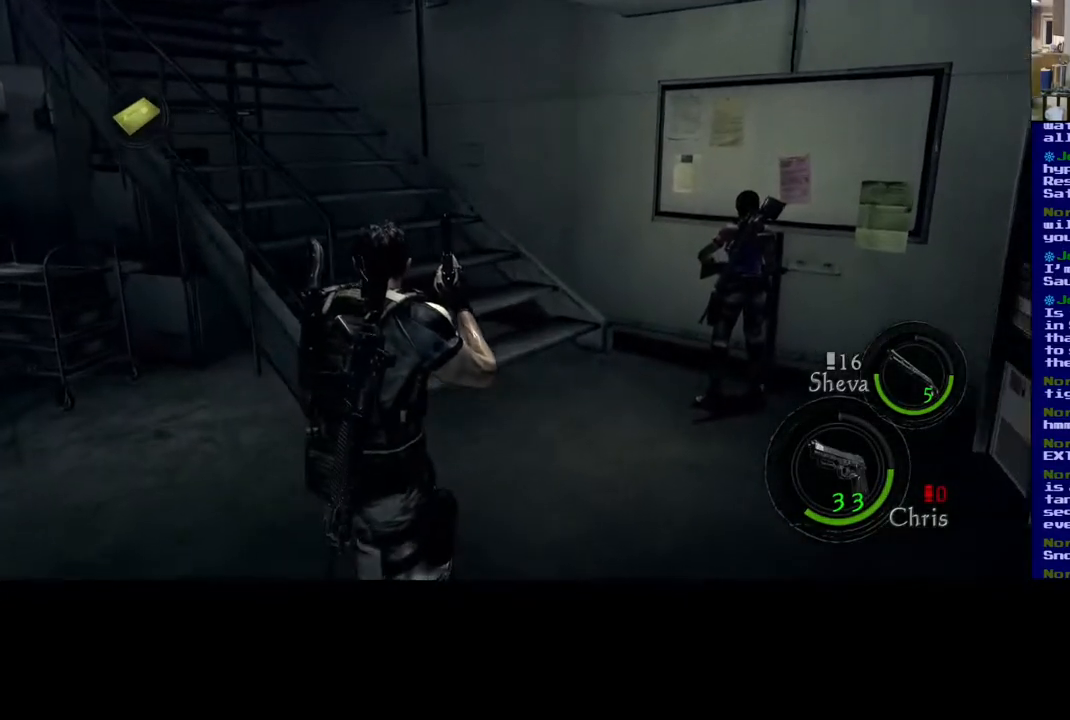
{"buttons": [], "left_stick": "up-right", "right_stick": "center", "events": [[267, "left_stick", "up"], [400, "left_stick", "up-right"]]}
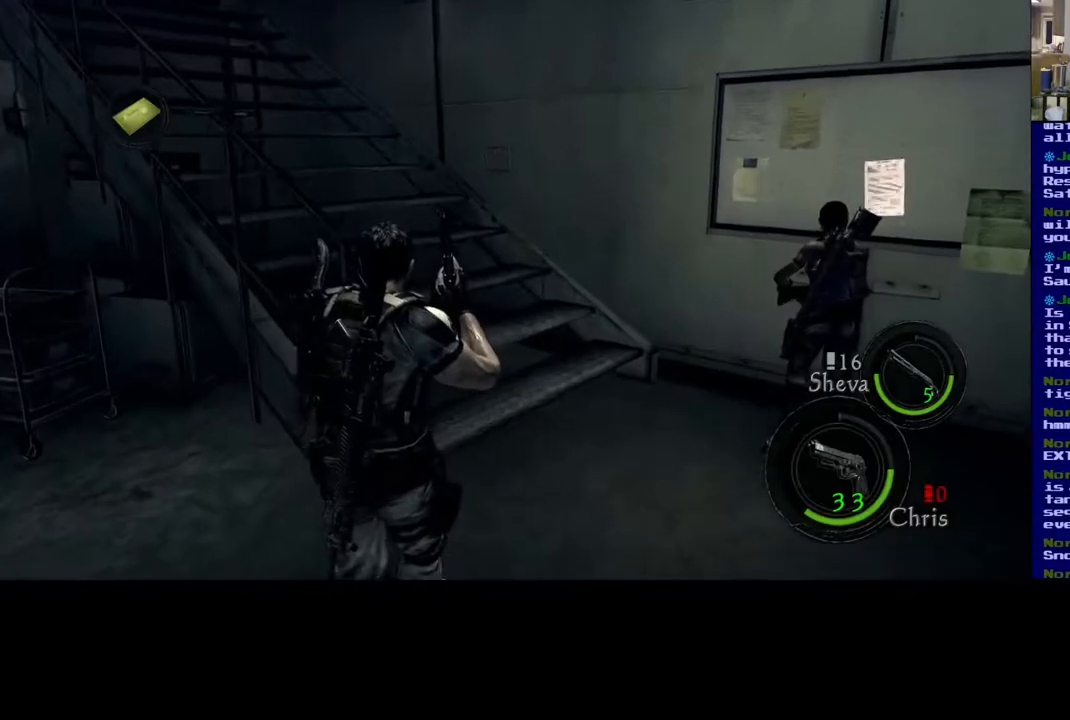
{"buttons": [], "left_stick": "up-right", "right_stick": "center", "events": []}
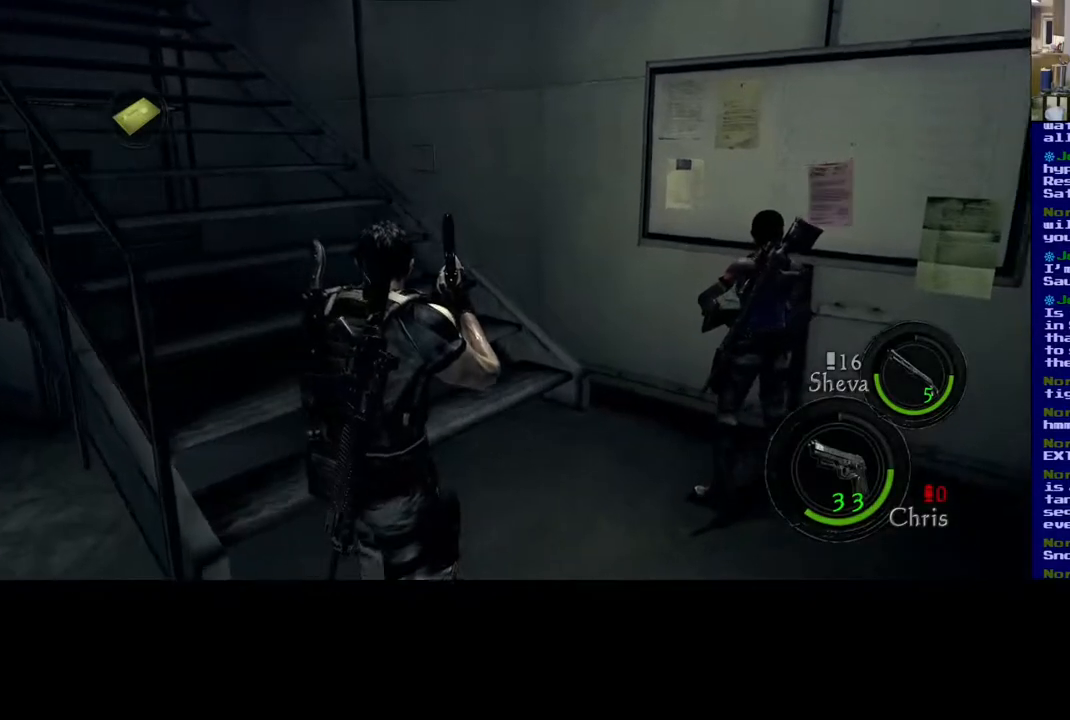
{"buttons": [], "left_stick": "up", "right_stick": "center", "events": [[433, "left_stick", "up"]]}
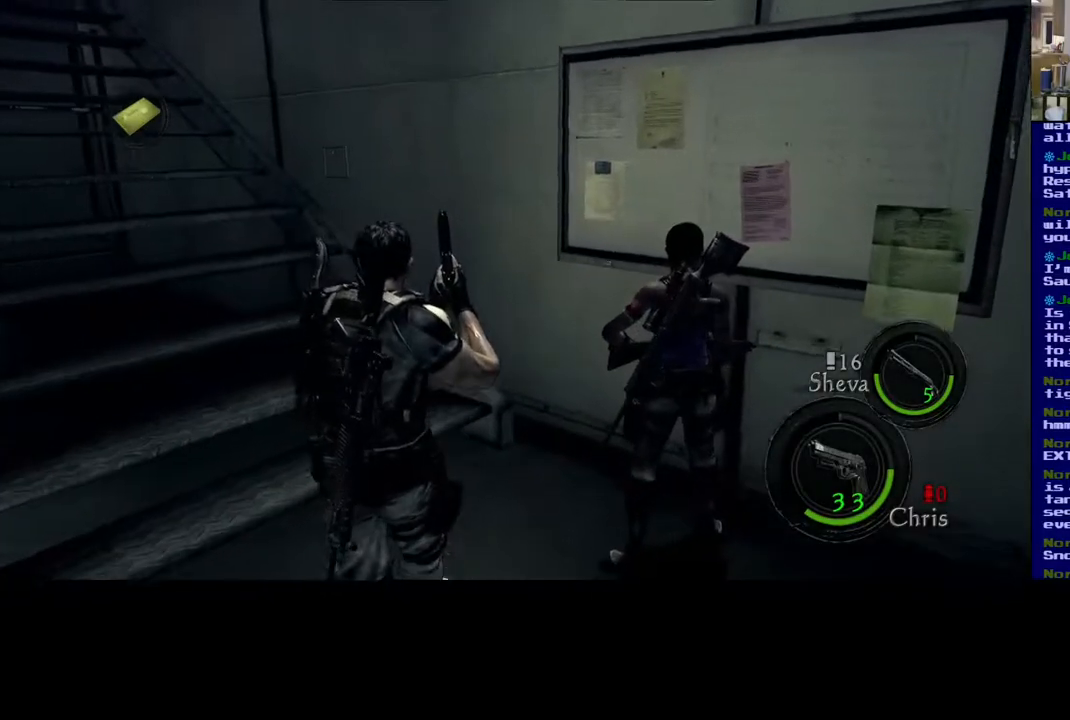
{"buttons": [], "left_stick": "up-left", "right_stick": "center", "events": [[33, "left_stick", "up-left"]]}
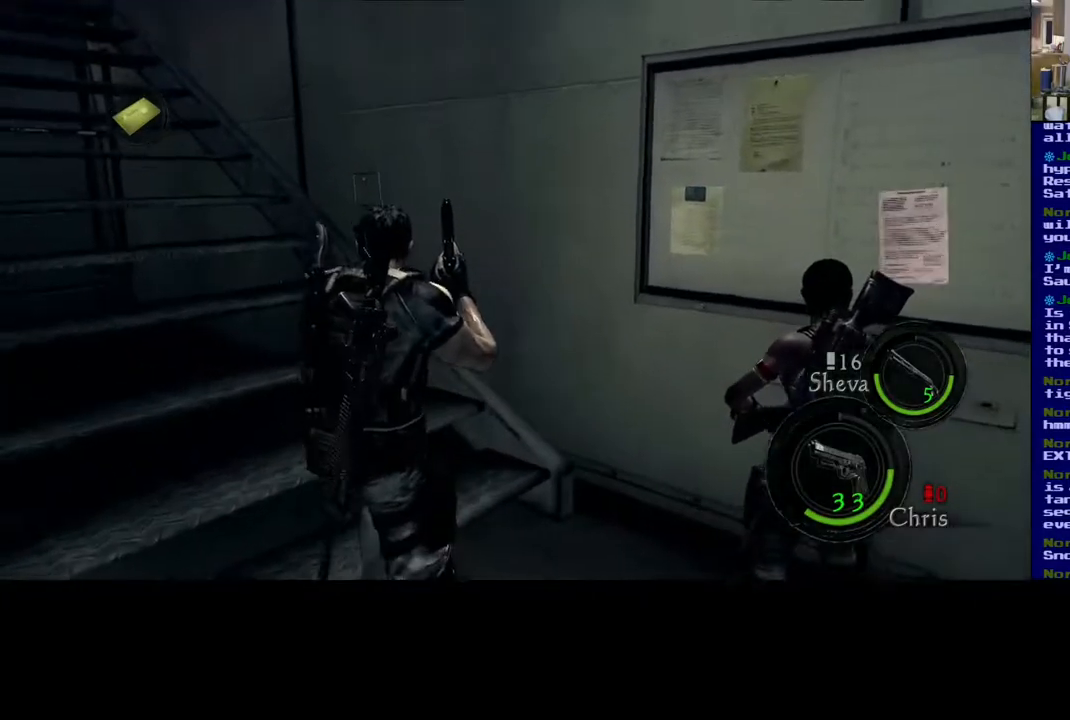
{"buttons": [], "left_stick": "down", "right_stick": "center", "events": [[133, "left_stick", "down"]]}
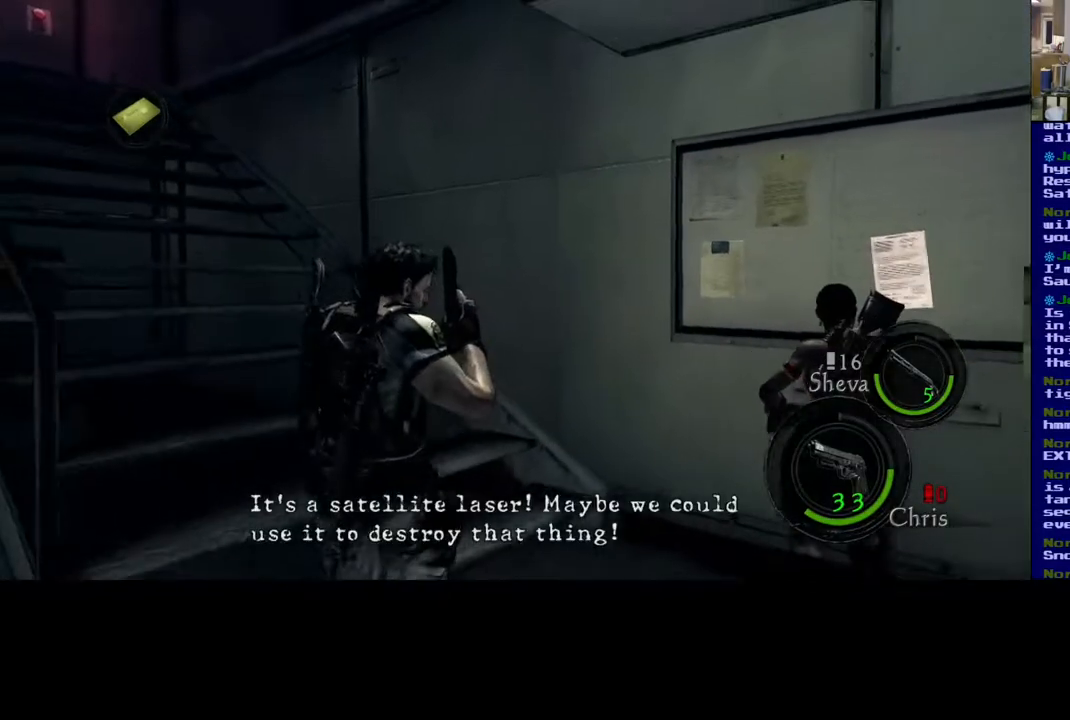
{"buttons": [], "left_stick": "up-left", "right_stick": "center", "events": [[217, "left_stick", "right"], [433, "left_stick", "up"], [483, "left_stick", "up-left"]]}
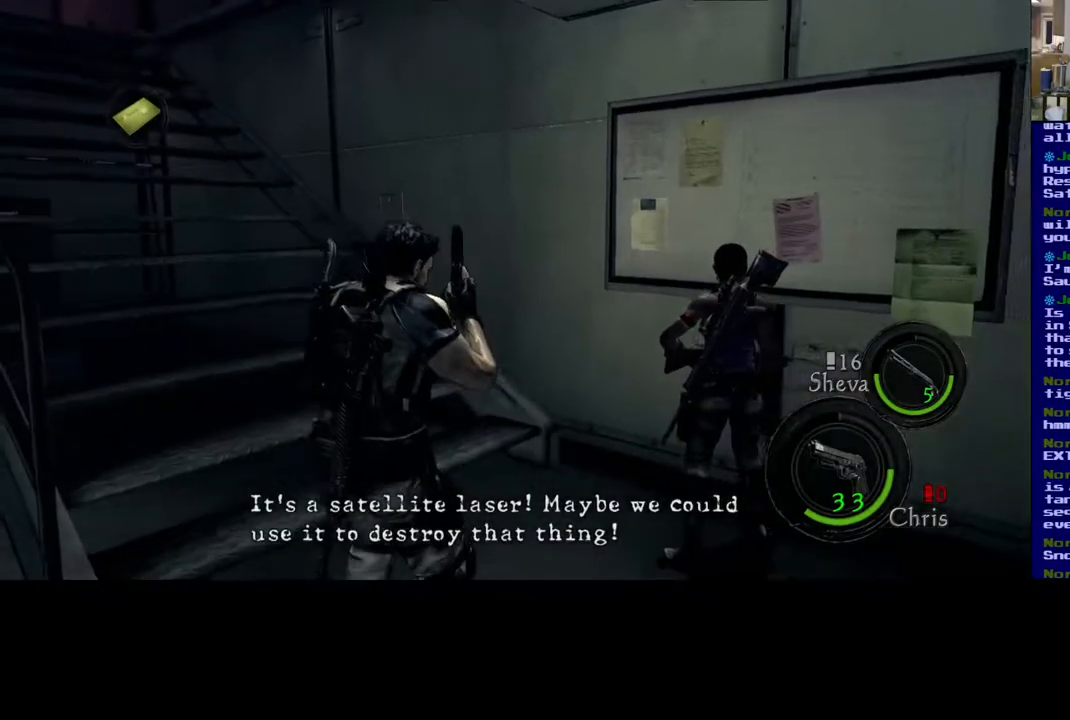
{"buttons": [], "left_stick": "up-right", "right_stick": "center", "events": [[67, "left_stick", "left"], [117, "left_stick", "down-left"], [300, "left_stick", "down-right"], [450, "left_stick", "up-right"]]}
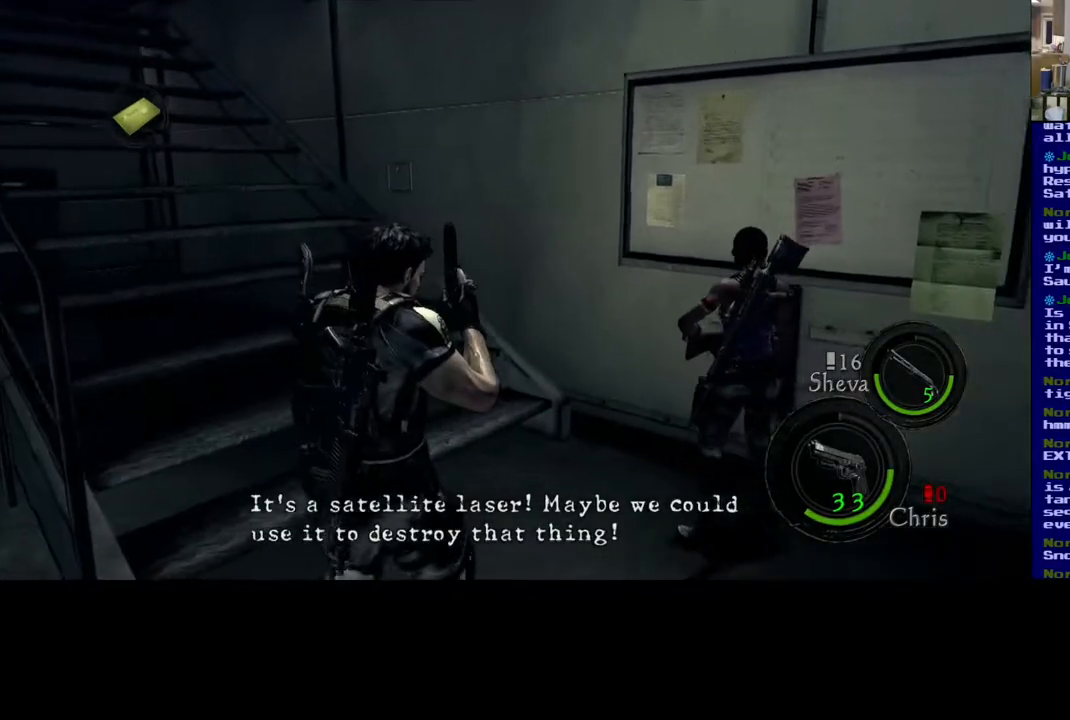
{"buttons": [], "left_stick": "center", "right_stick": "up-left", "events": [[67, "left_stick", "up"], [233, "left_stick", "center"], [467, "right_stick", "up-left"]]}
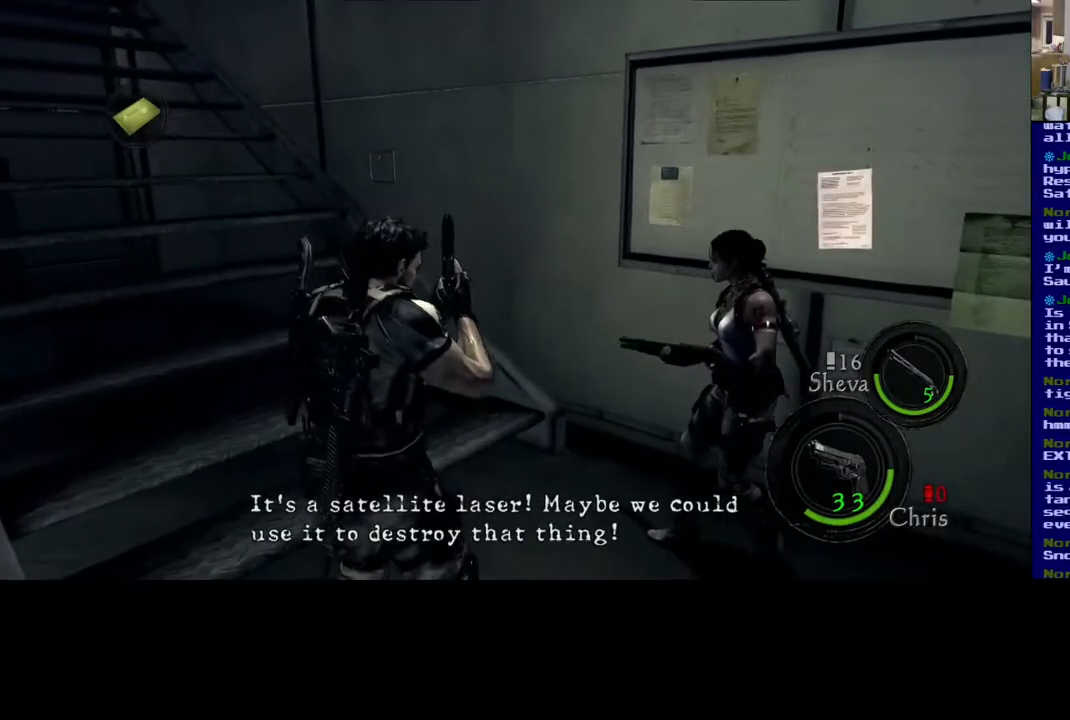
{"buttons": [], "left_stick": "up", "right_stick": "up-left", "events": [[500, "left_stick", "up"]]}
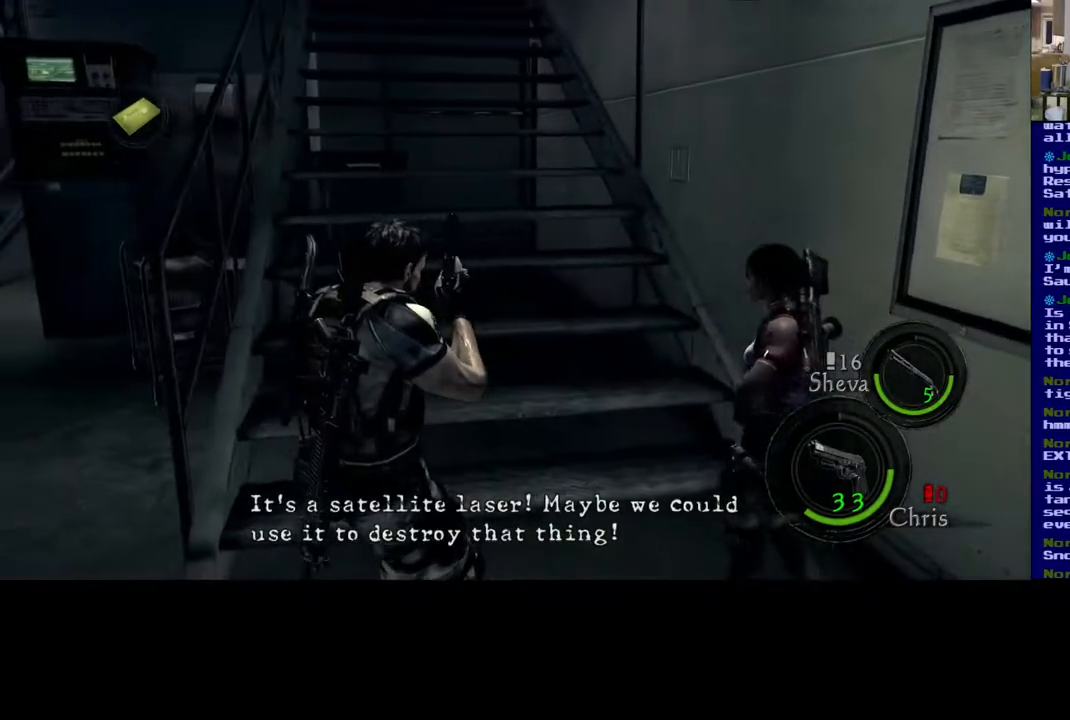
{"buttons": [], "left_stick": "up", "right_stick": "center", "events": [[117, "right_stick", "center"]]}
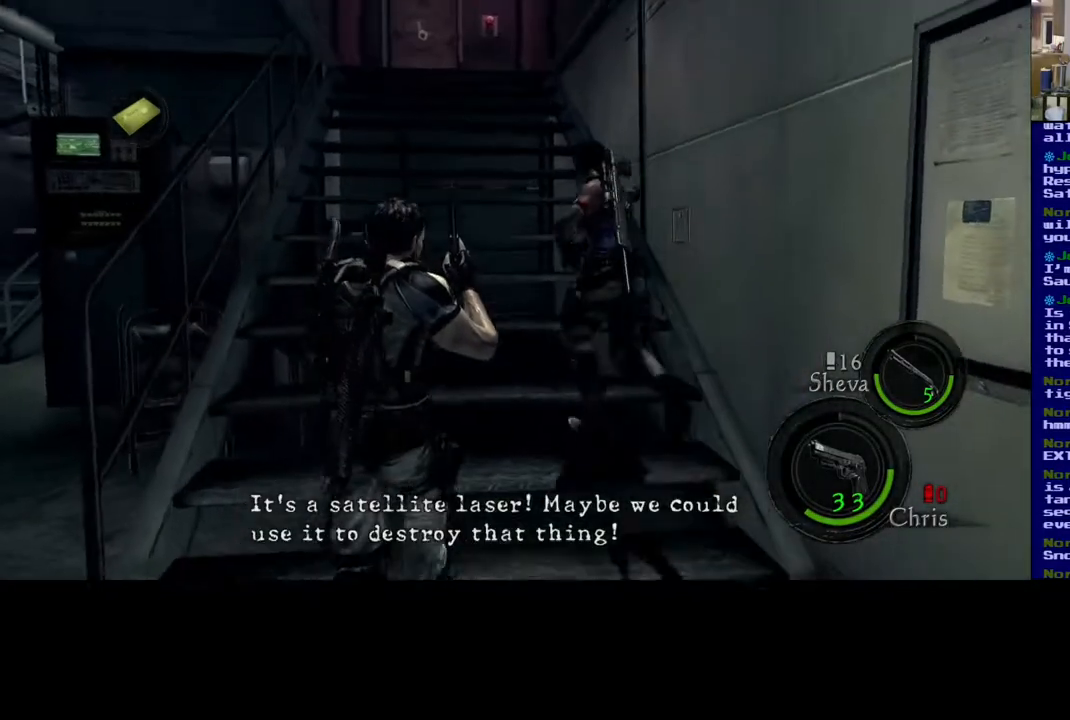
{"buttons": [], "left_stick": "up", "right_stick": "center", "events": [[233, "right_stick", "up-left"], [433, "right_stick", "center"]]}
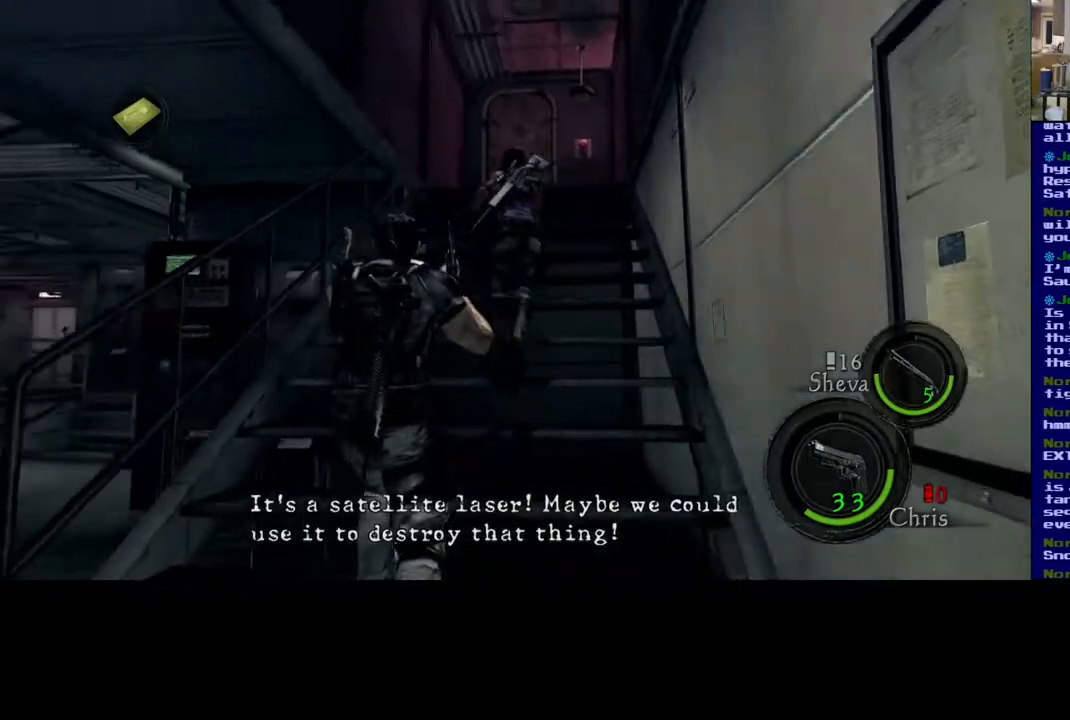
{"buttons": [], "left_stick": "up", "right_stick": "center", "events": []}
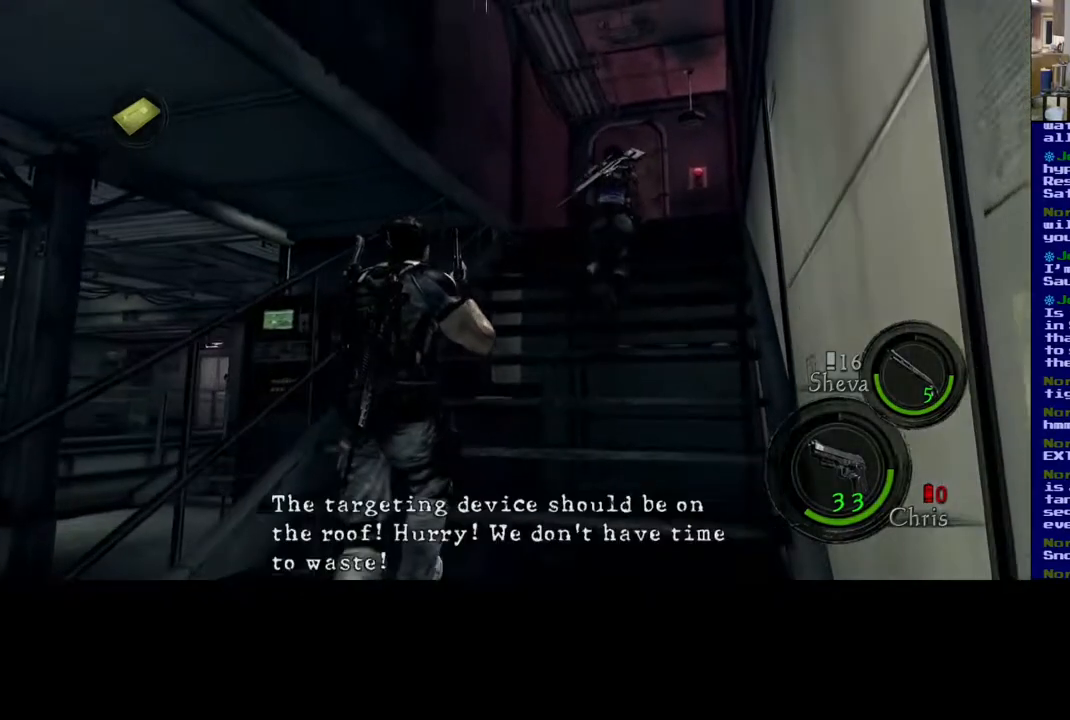
{"buttons": ["L3"], "left_stick": "up", "right_stick": "center", "events": [[17, "right_stick", "down-right"], [50, "L3", "down"], [317, "right_stick", "center"]]}
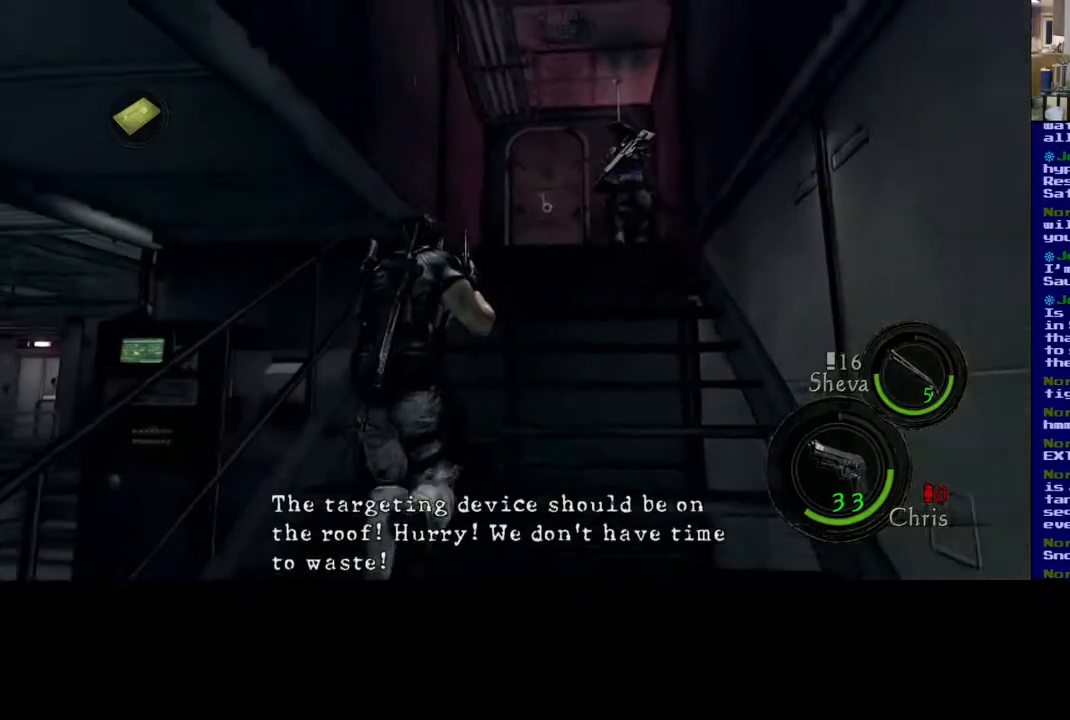
{"buttons": ["L3"], "left_stick": "up", "right_stick": "center", "events": []}
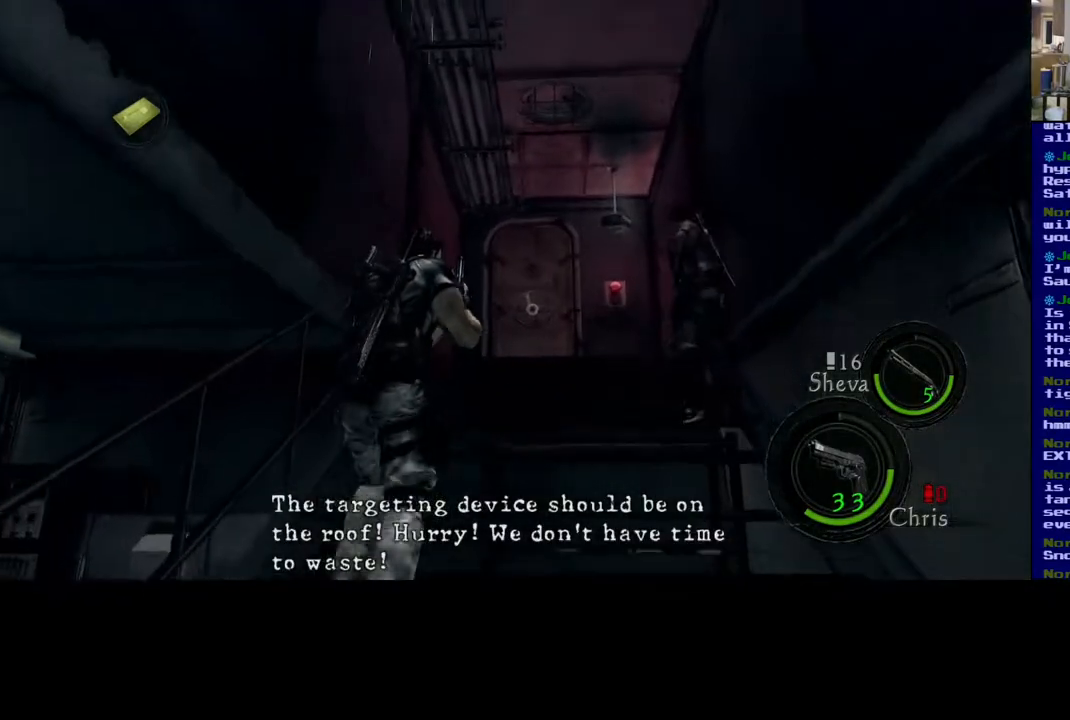
{"buttons": ["L3"], "left_stick": "up", "right_stick": "center", "events": [[67, "L3", "up"], [467, "L3", "down"]]}
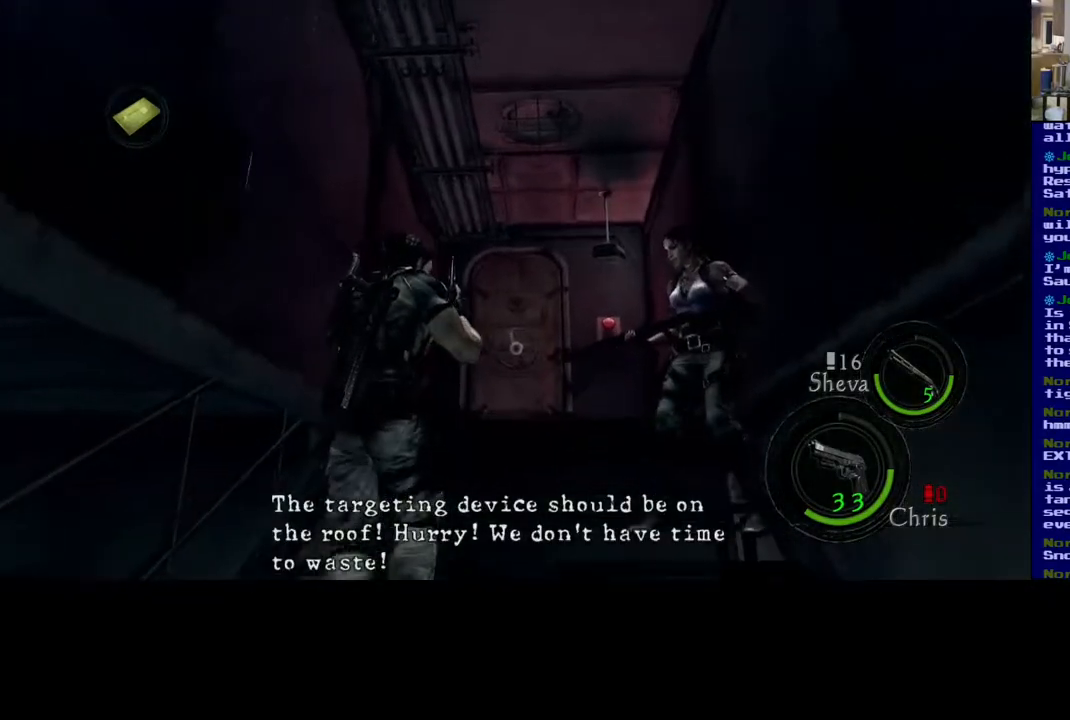
{"buttons": ["L3"], "left_stick": "up", "right_stick": "down", "events": [[217, "right_stick", "down"]]}
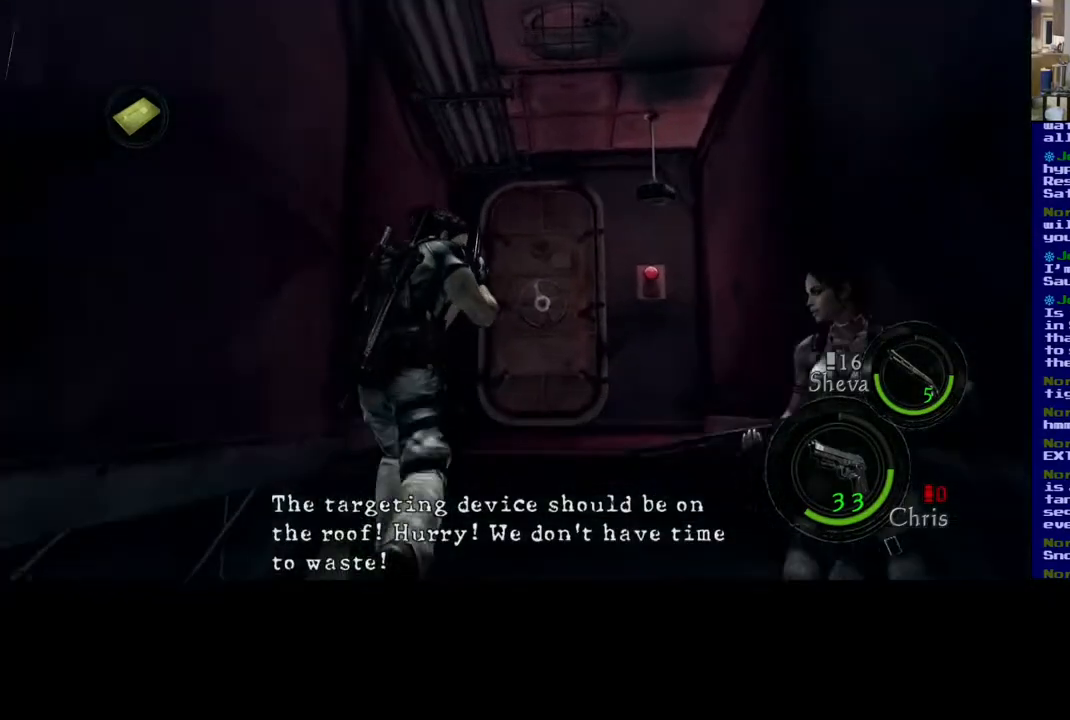
{"buttons": ["L3"], "left_stick": "up", "right_stick": "center", "events": [[267, "right_stick", "center"]]}
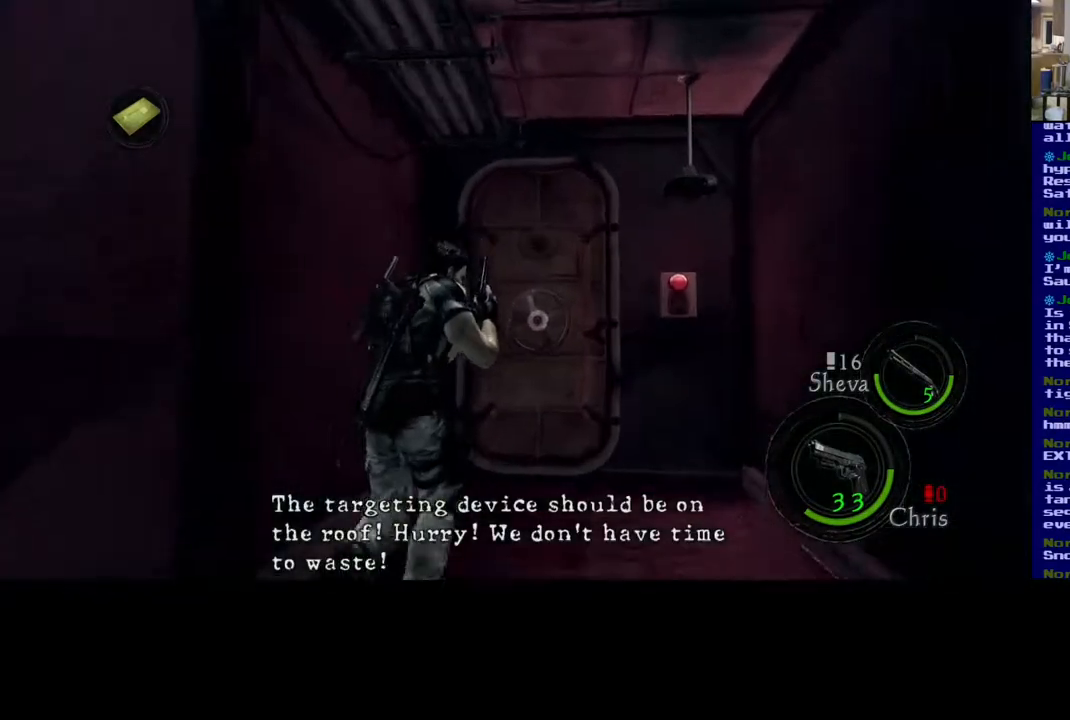
{"buttons": [], "left_stick": "up", "right_stick": "center", "events": [[350, "L3", "up"]]}
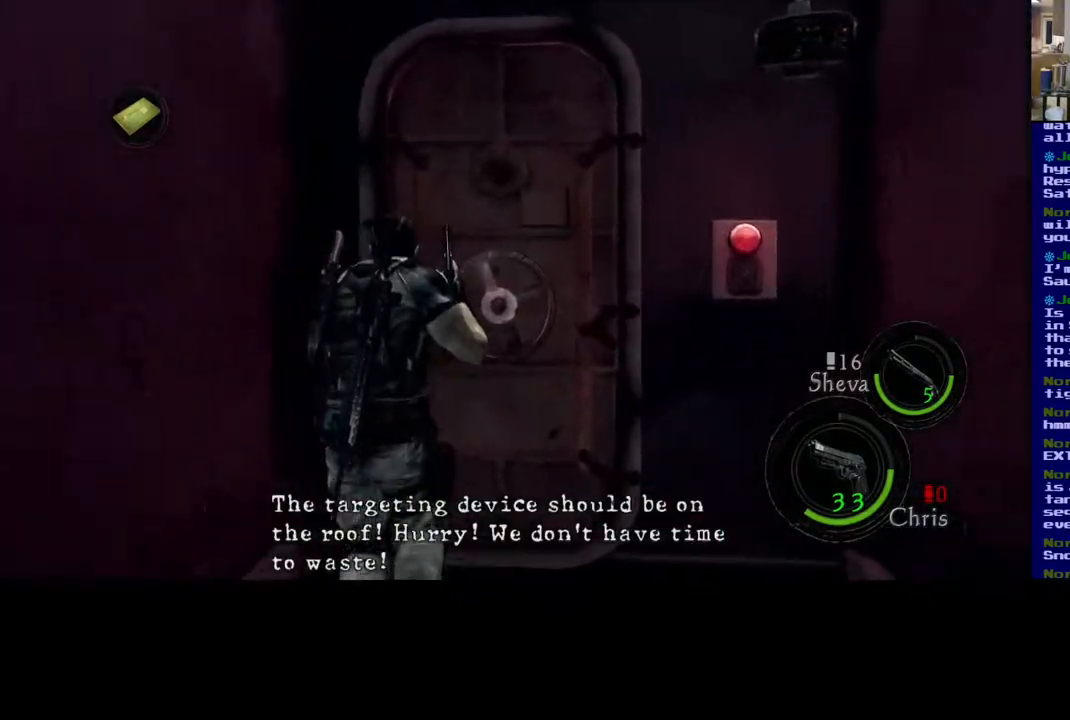
{"buttons": [], "left_stick": "center", "right_stick": "center", "events": [[383, "left_stick", "center"]]}
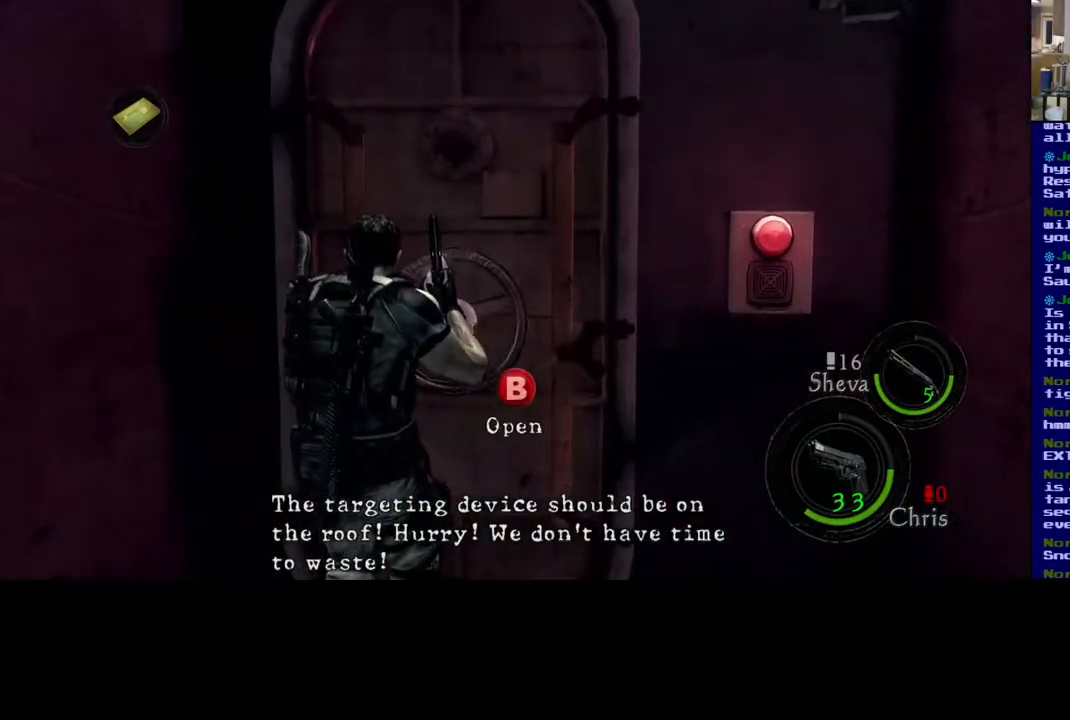
{"buttons": [], "left_stick": "center", "right_stick": "center", "events": [[67, "B", "down"], [217, "B", "up"]]}